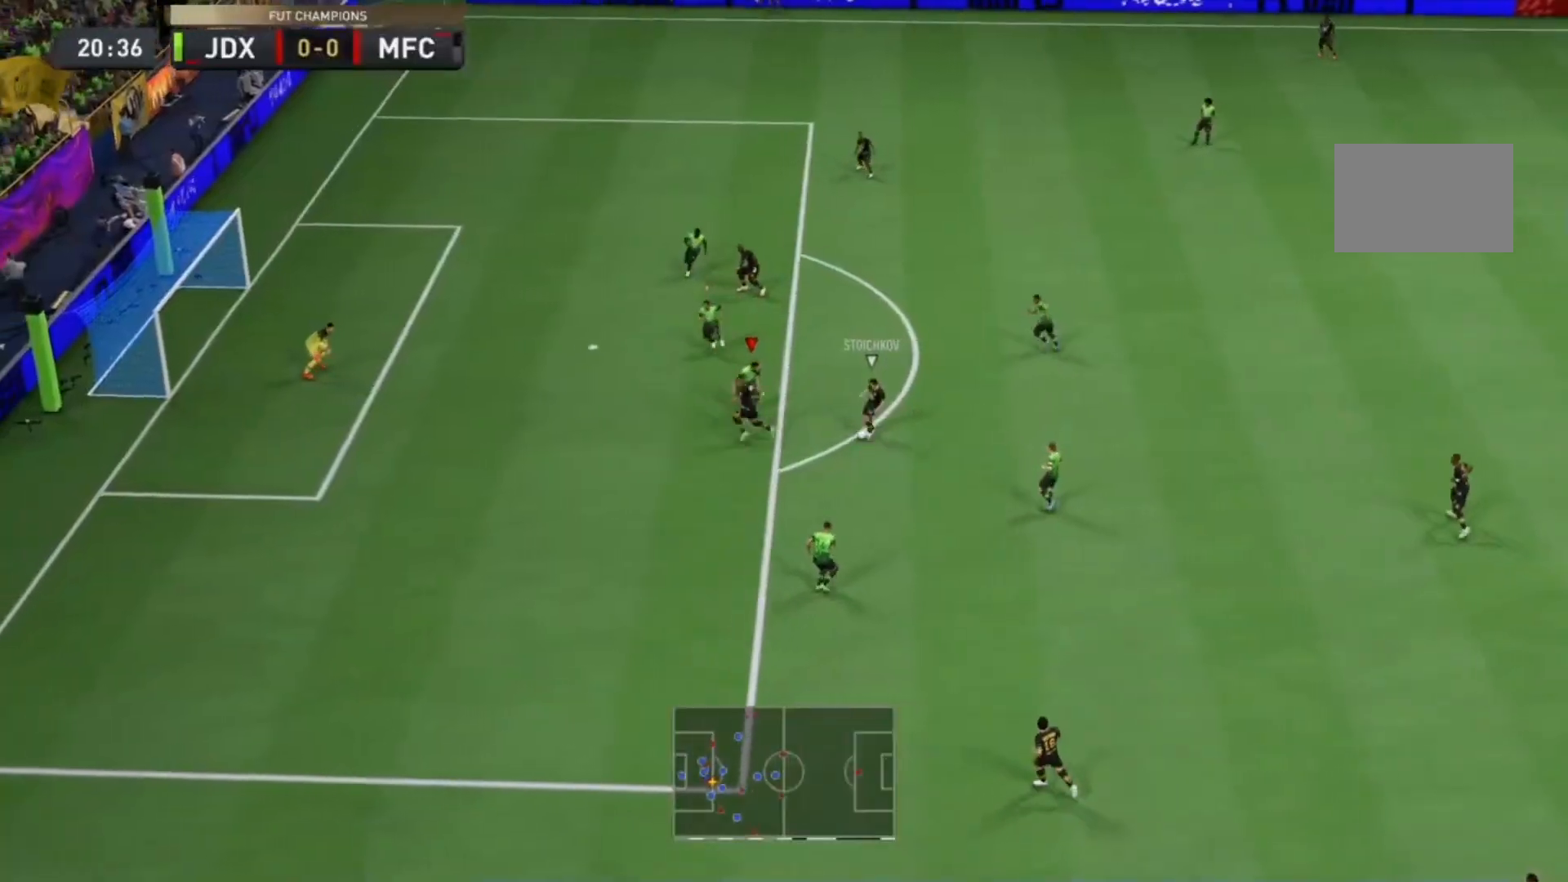
Gameplay with a controller (PlayStation layout); each line is a JSON object with the inputs held at the frame after it. "events" lists button and stick changes between this image and that frame as [ms after this image, input, new state], when the widget could be followed in between. Not read: L3 R3.
{"buttons": ["L2"], "left_stick": "down-left", "right_stick": "center", "events": [[233, "L2", "down"], [333, "R2", "up"]]}
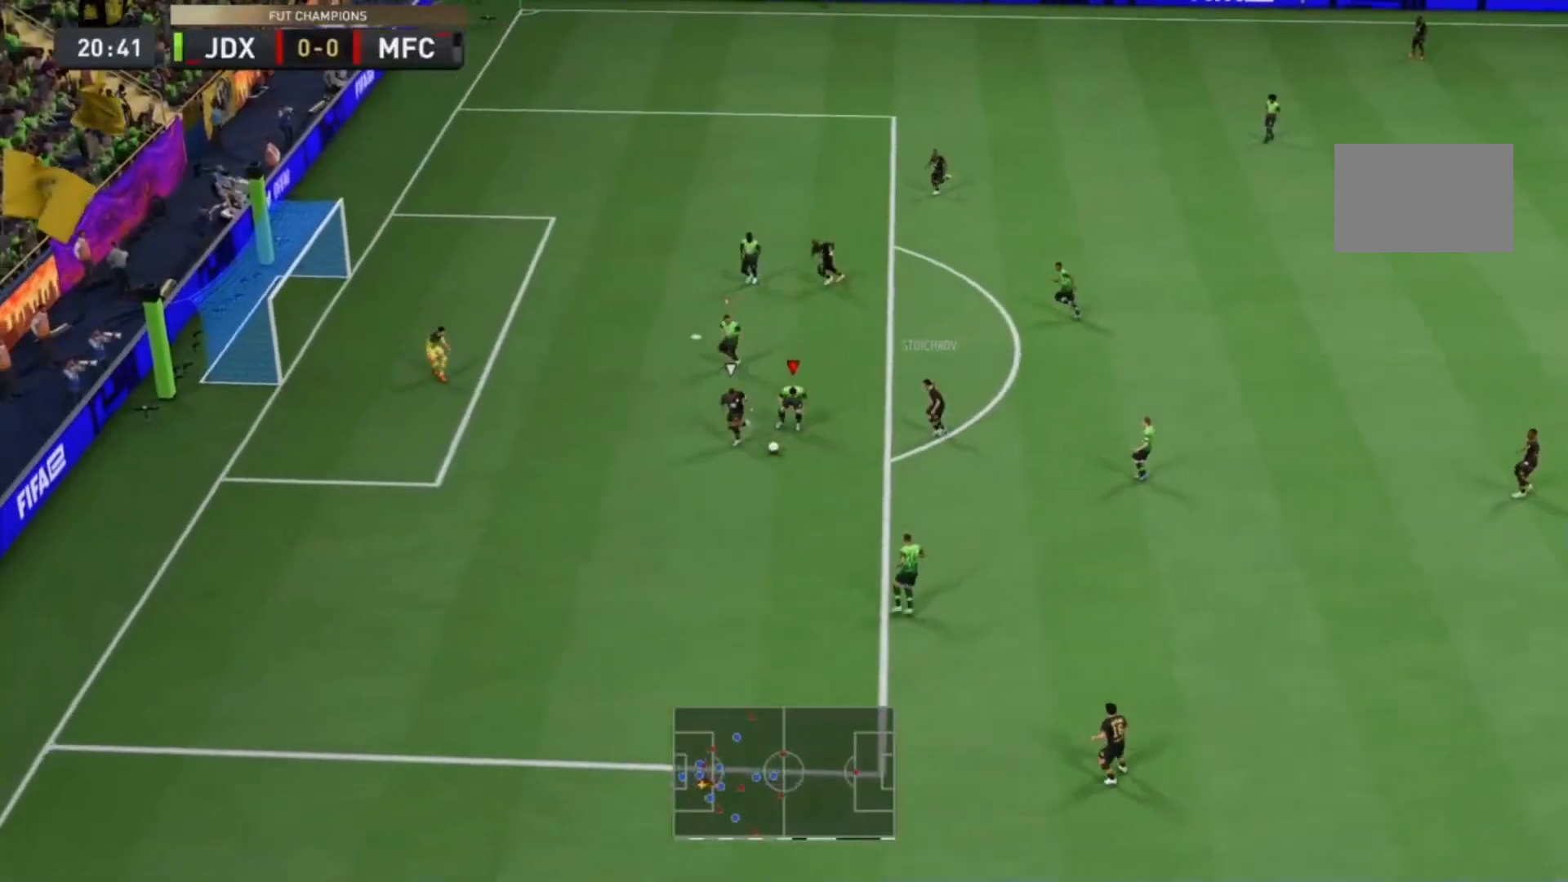
{"buttons": ["R2"], "left_stick": "down-left", "right_stick": "up-right", "events": [[233, "L2", "up"], [267, "R2", "down"], [333, "right_stick", "up-right"]]}
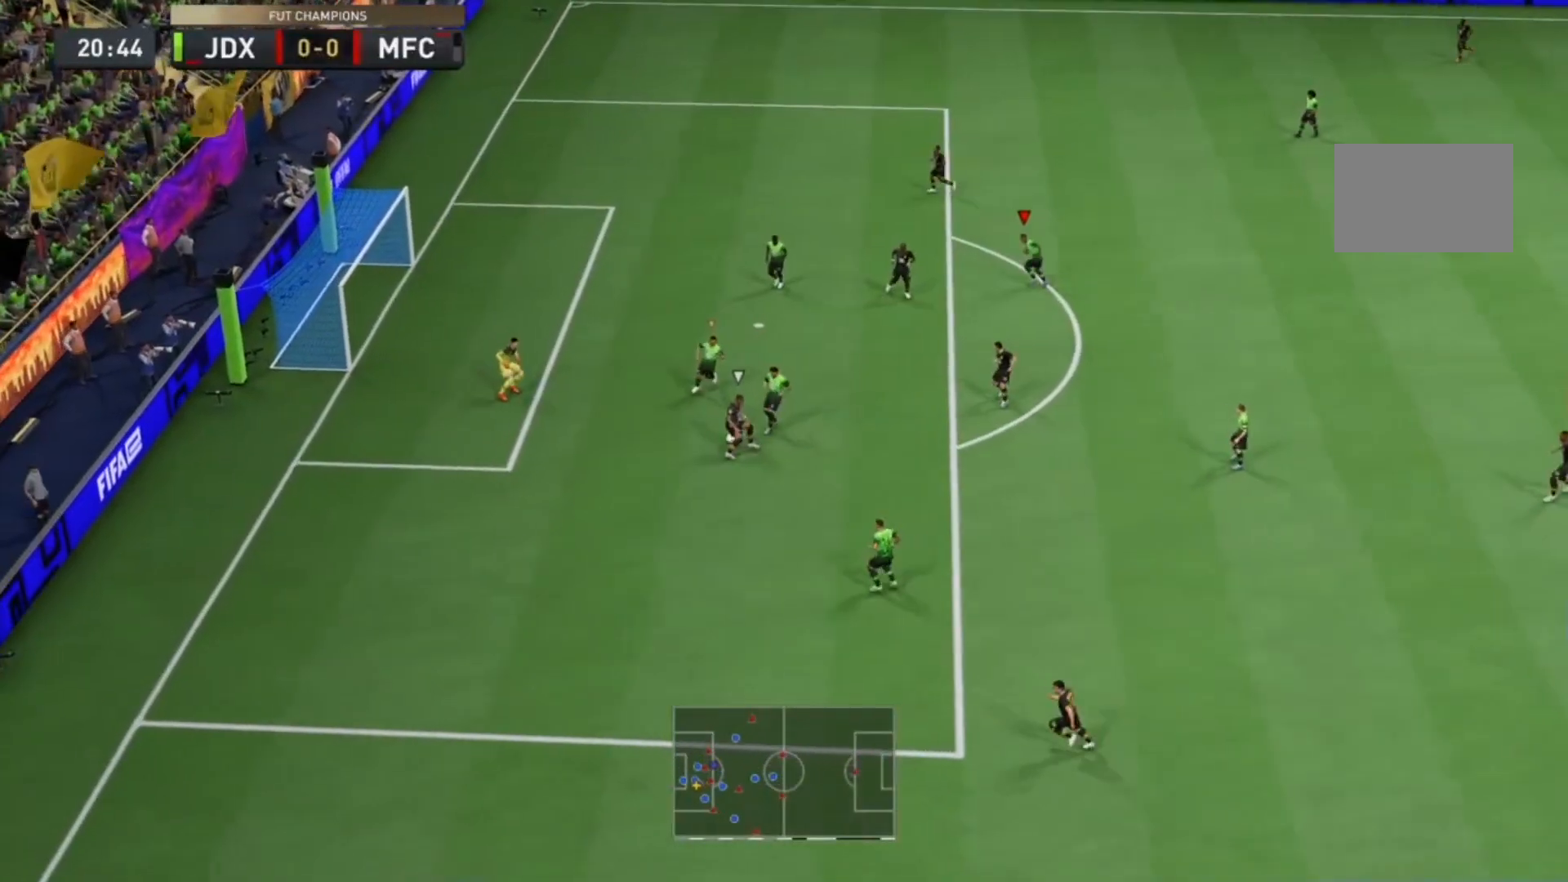
{"buttons": ["L1", "R2"], "left_stick": "down", "right_stick": "center", "events": [[433, "L1", "down"], [433, "right_stick", "center"], [467, "left_stick", "down"]]}
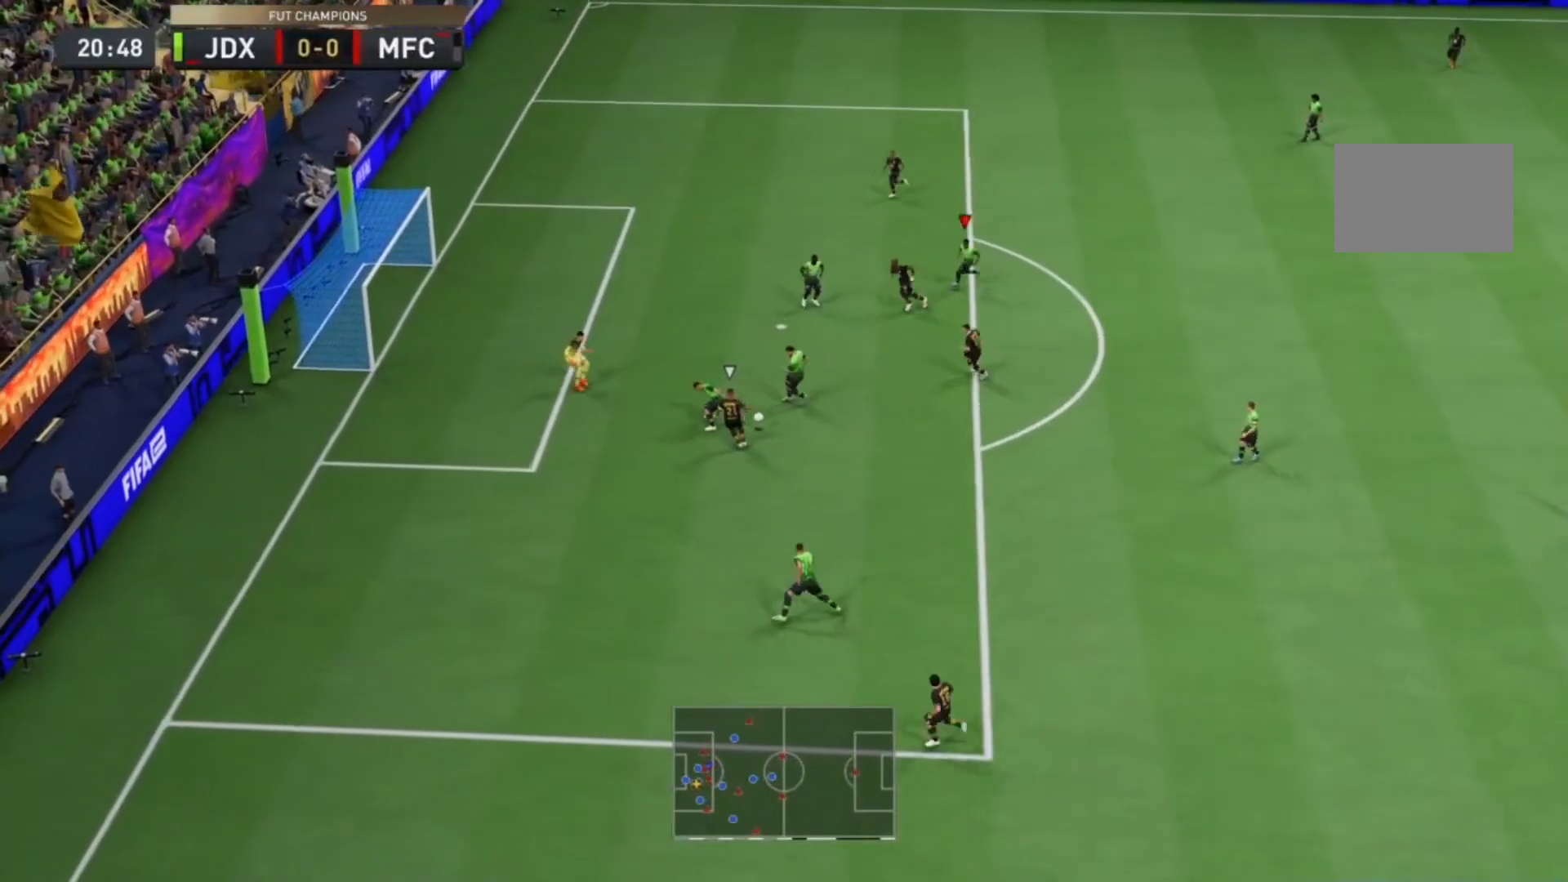
{"buttons": [], "left_stick": "down-right", "right_stick": "center", "events": [[100, "L1", "up"], [200, "left_stick", "down-right"], [300, "R2", "up"]]}
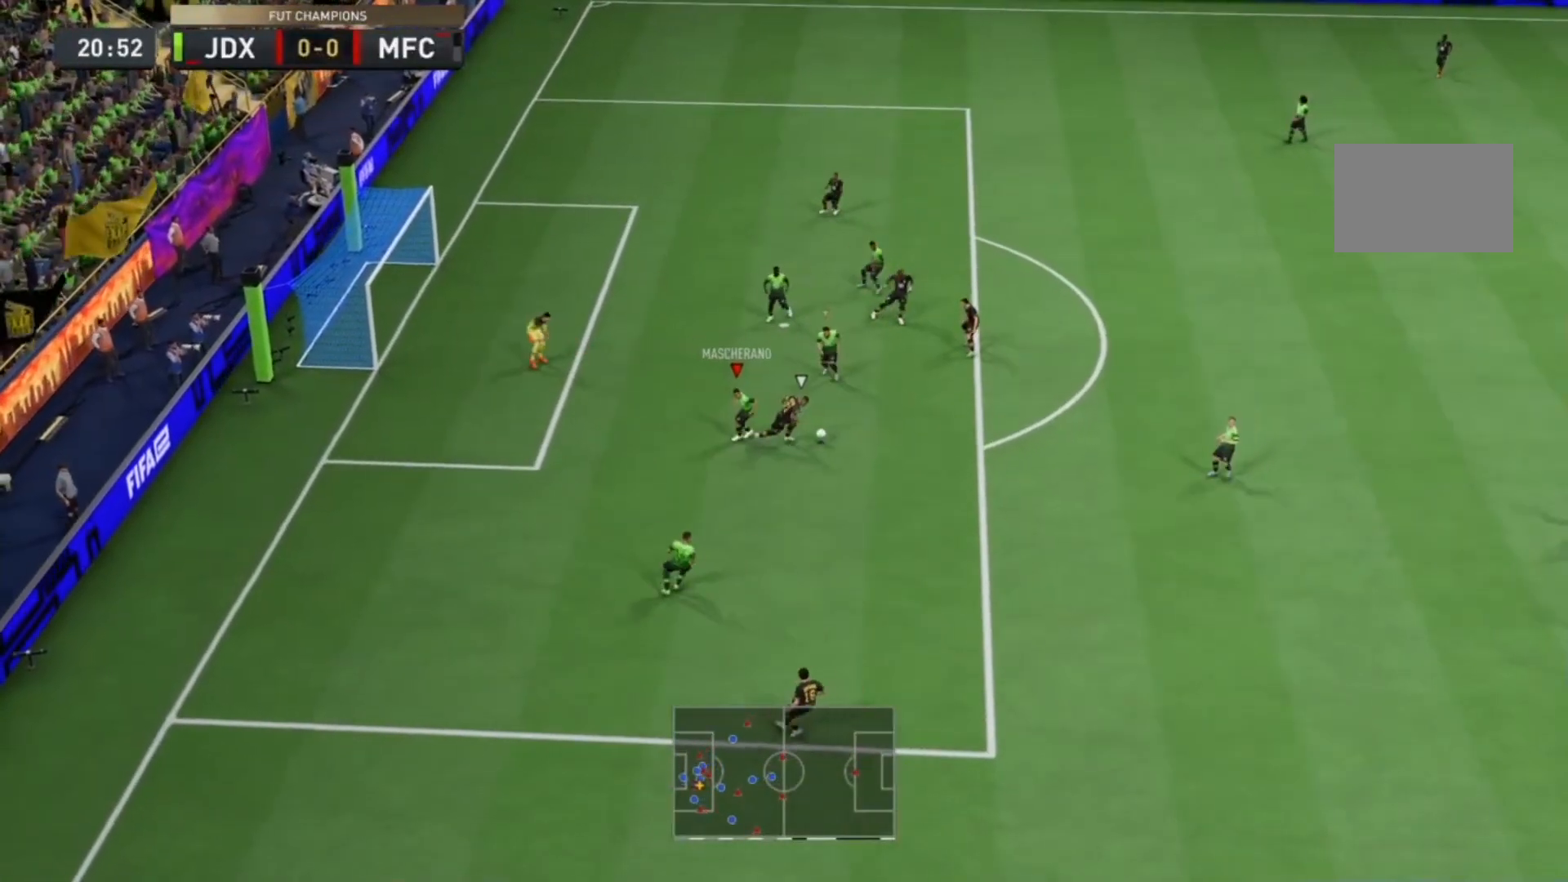
{"buttons": ["L2", "R1", "R2"], "left_stick": "down-right", "right_stick": "center", "events": [[167, "R2", "down"], [233, "L2", "down"], [300, "left_stick", "down"], [333, "R1", "down"], [433, "left_stick", "down-right"]]}
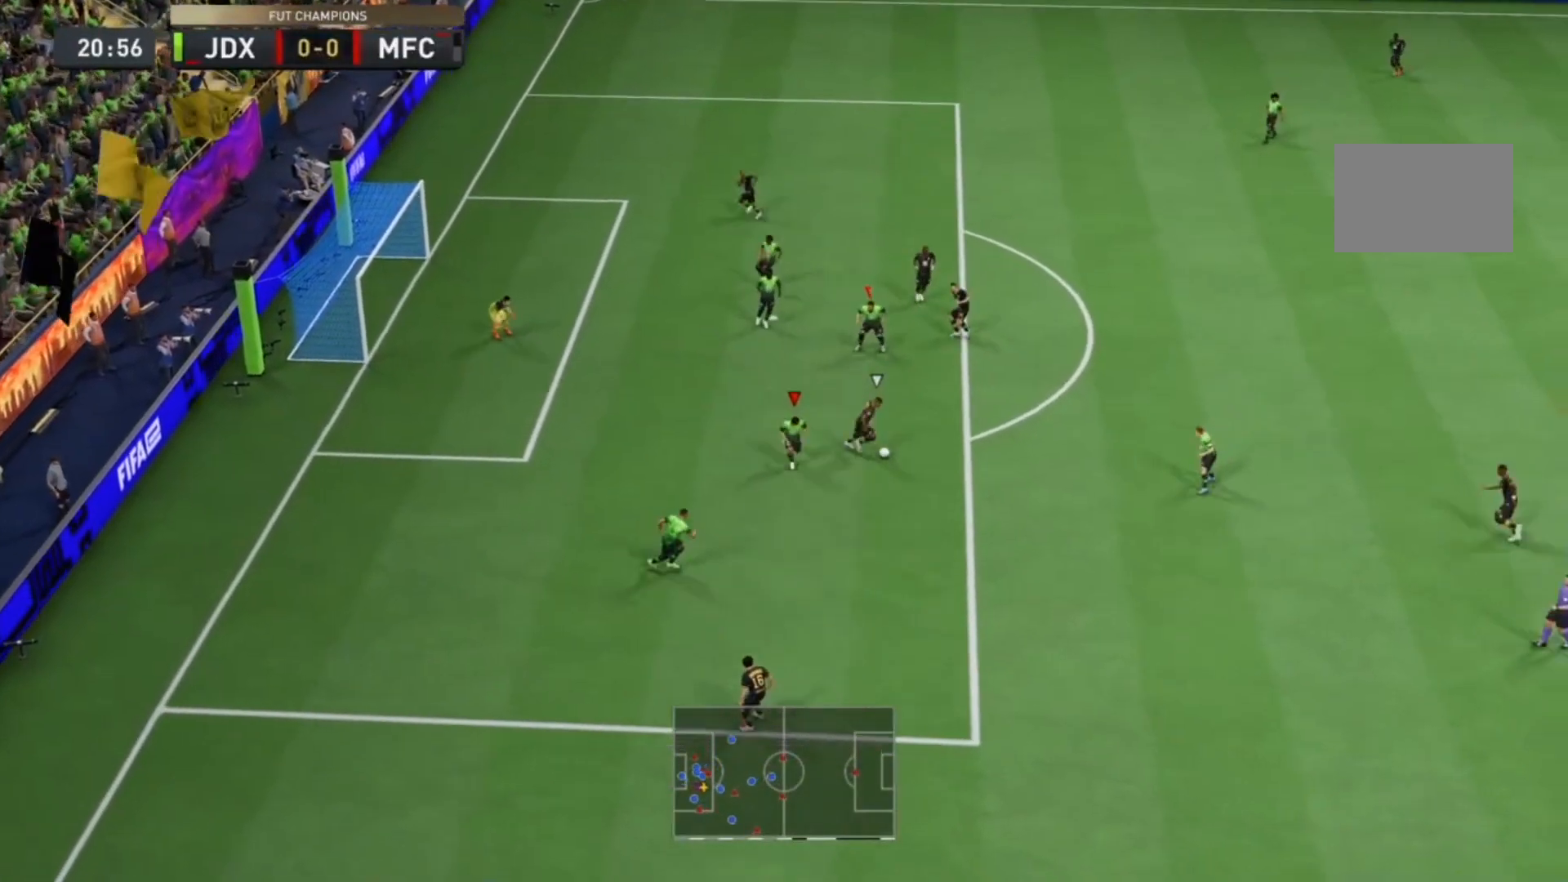
{"buttons": ["L2", "R1", "R2"], "left_stick": "up", "right_stick": "center", "events": [[100, "left_stick", "right"], [200, "left_stick", "up-right"], [433, "left_stick", "up"]]}
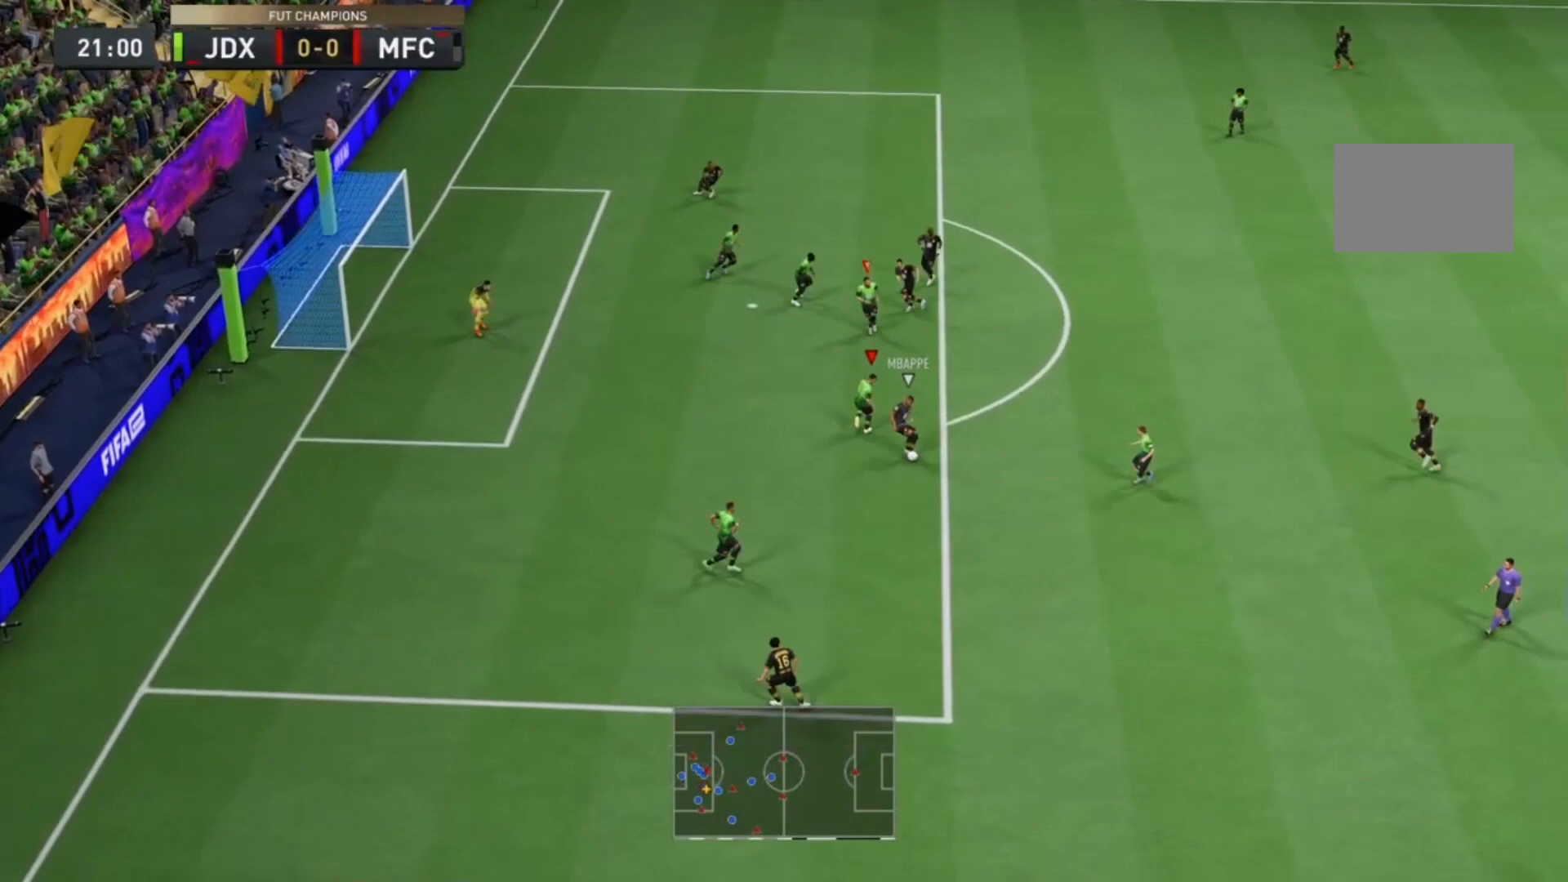
{"buttons": ["L2", "R1", "R2"], "left_stick": "down-left", "right_stick": "center", "events": [[33, "R1", "up"], [33, "left_stick", "right"], [133, "left_stick", "down"], [233, "R1", "down"], [333, "left_stick", "down-left"]]}
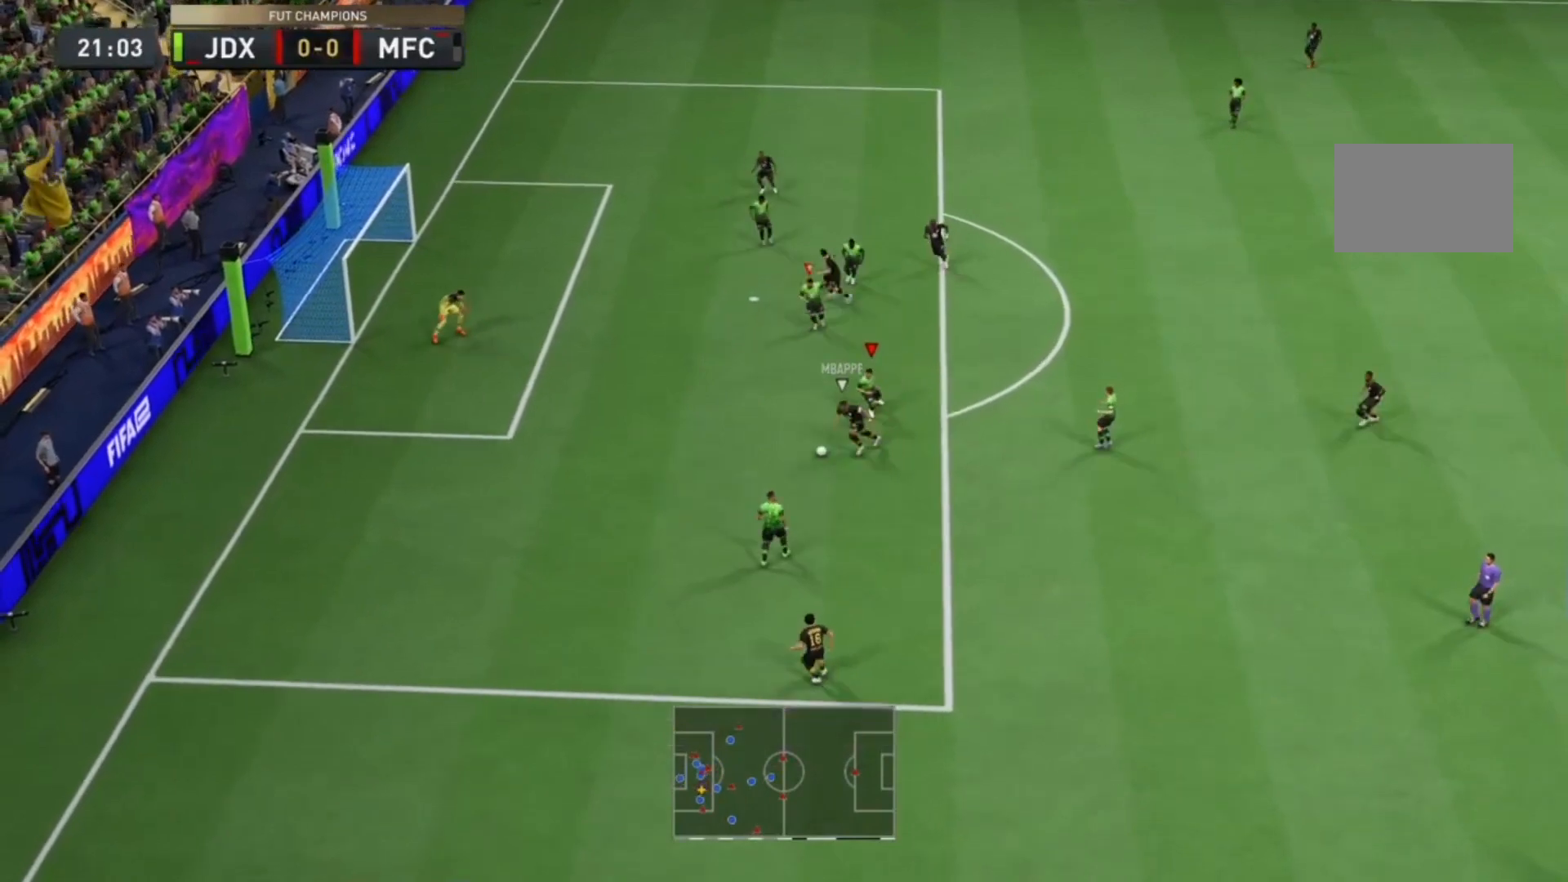
{"buttons": ["R2"], "left_stick": "left", "right_stick": "center", "events": [[233, "left_stick", "left"], [333, "R1", "up"], [467, "L2", "up"]]}
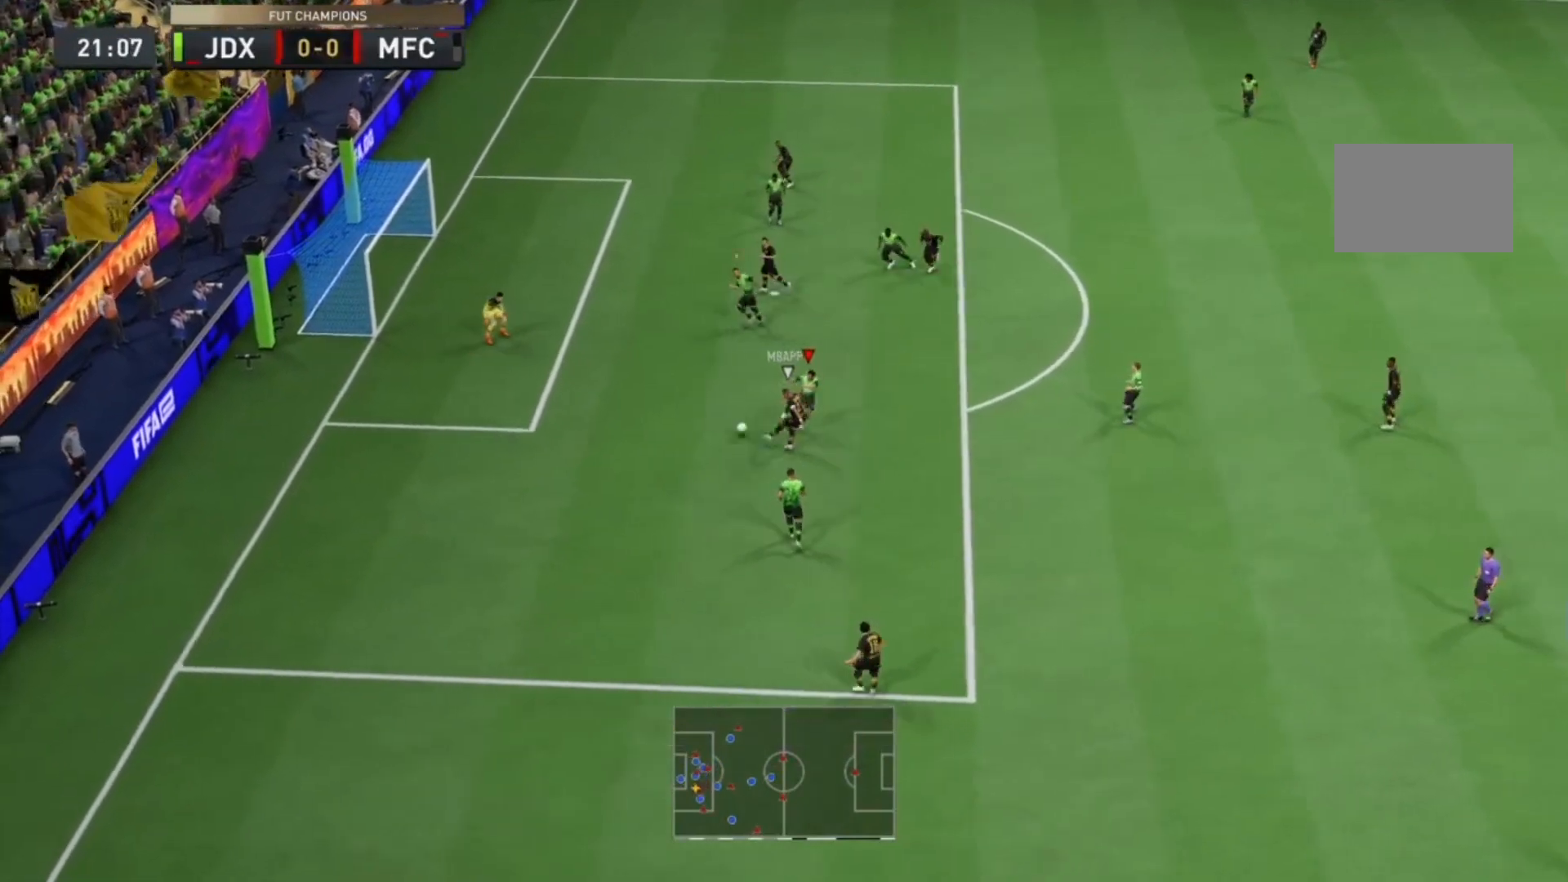
{"buttons": ["R2"], "left_stick": "left", "right_stick": "center", "events": [[100, "CIRCLE", "down"], [433, "CIRCLE", "up"]]}
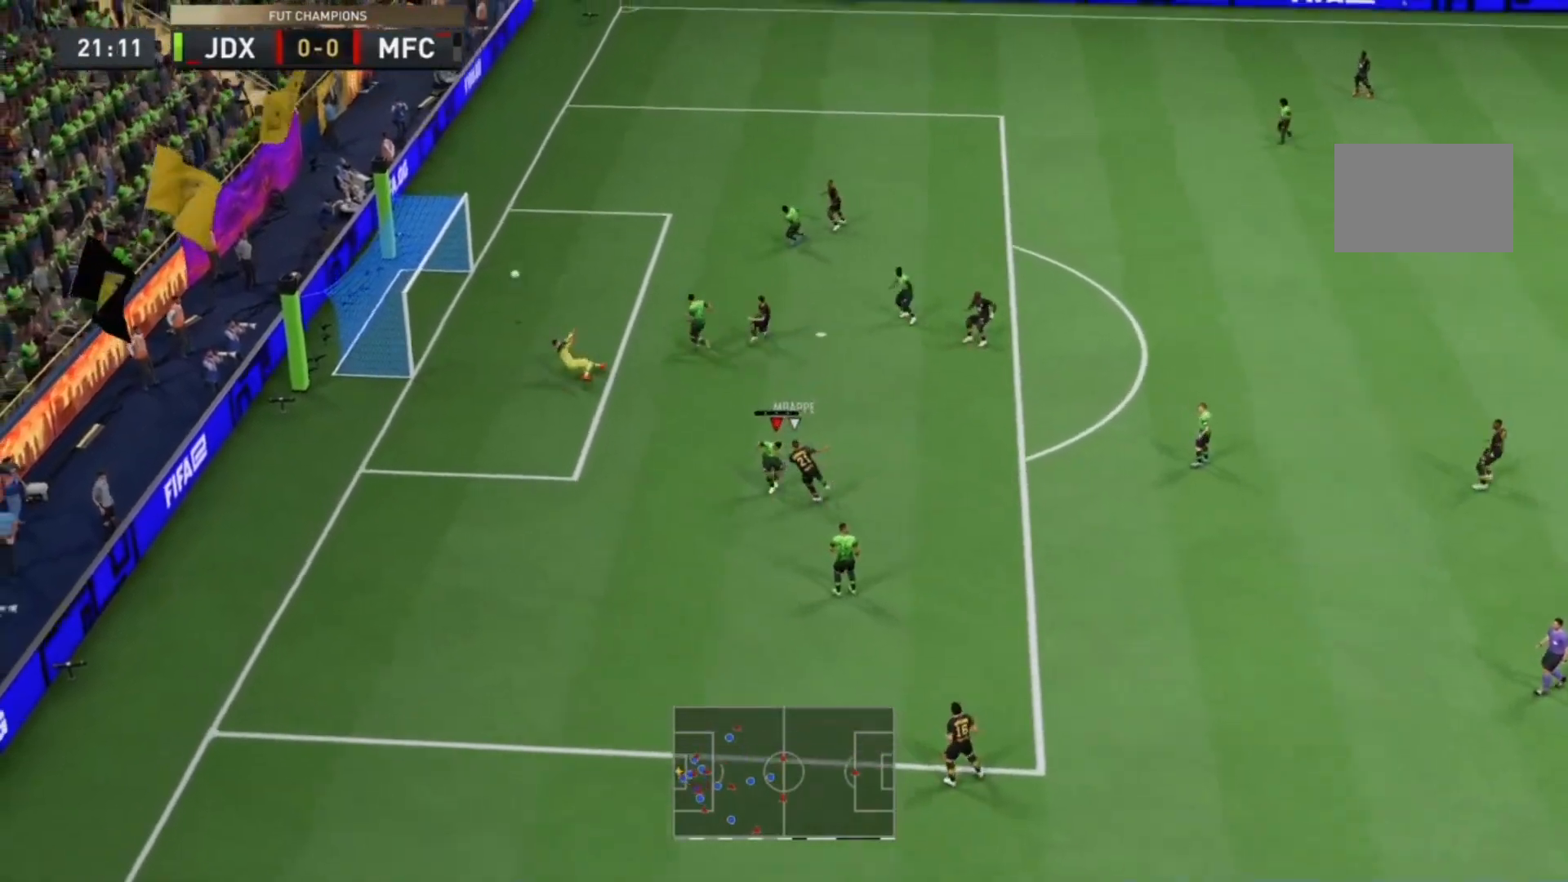
{"buttons": [], "left_stick": "center", "right_stick": "center", "events": [[33, "left_stick", "up-left"], [333, "left_stick", "center"], [467, "R2", "up"]]}
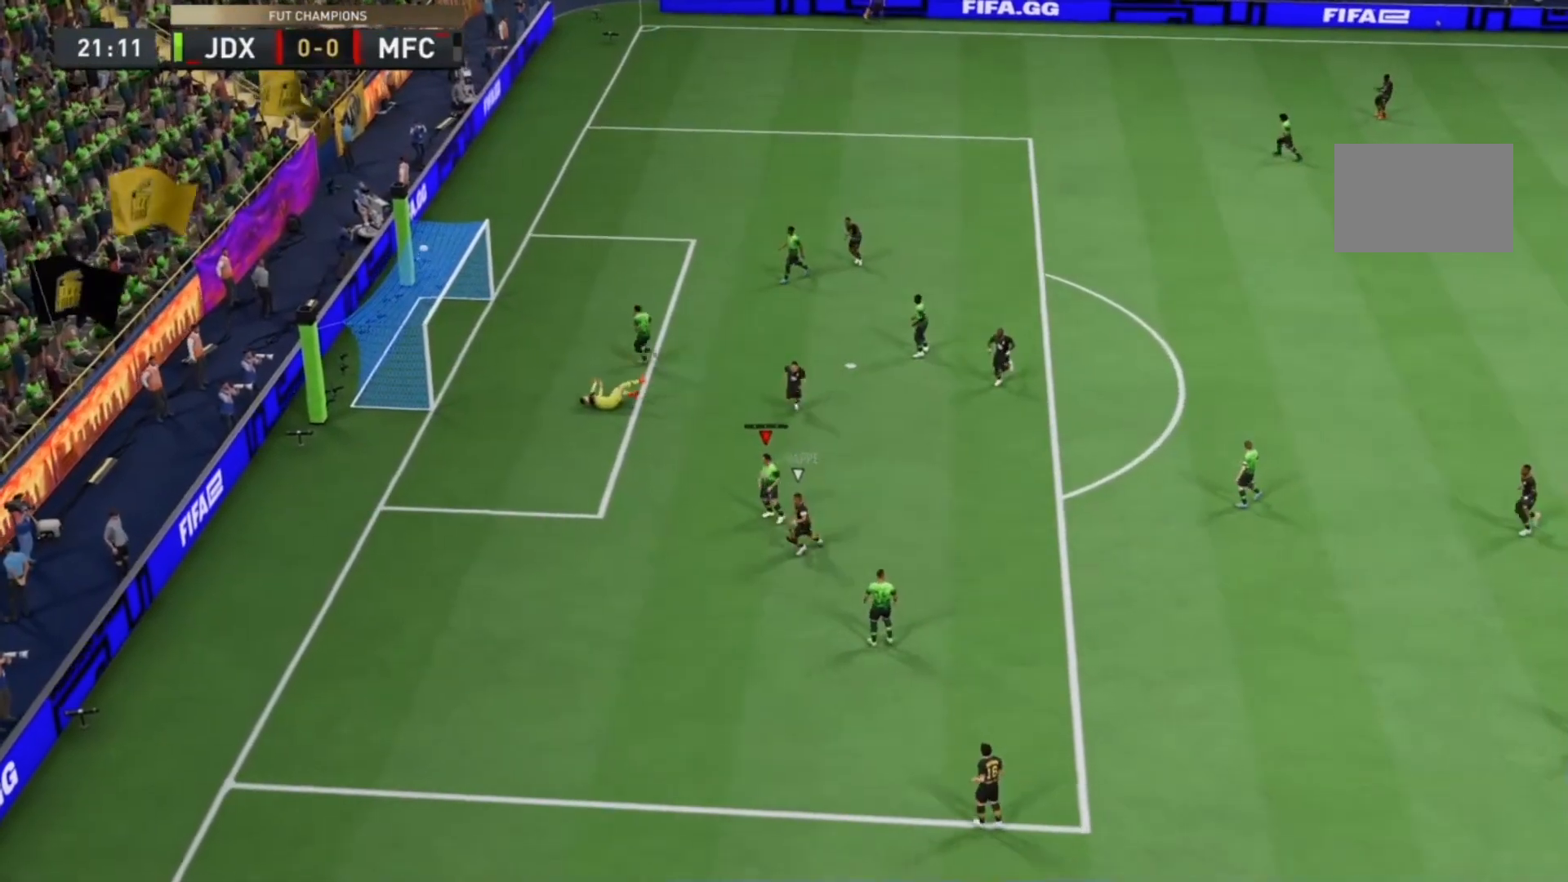
{"buttons": [], "left_stick": "center", "right_stick": "center", "events": [[33, "L1", "down"], [33, "R1", "down"], [233, "R1", "up"], [267, "L1", "up"]]}
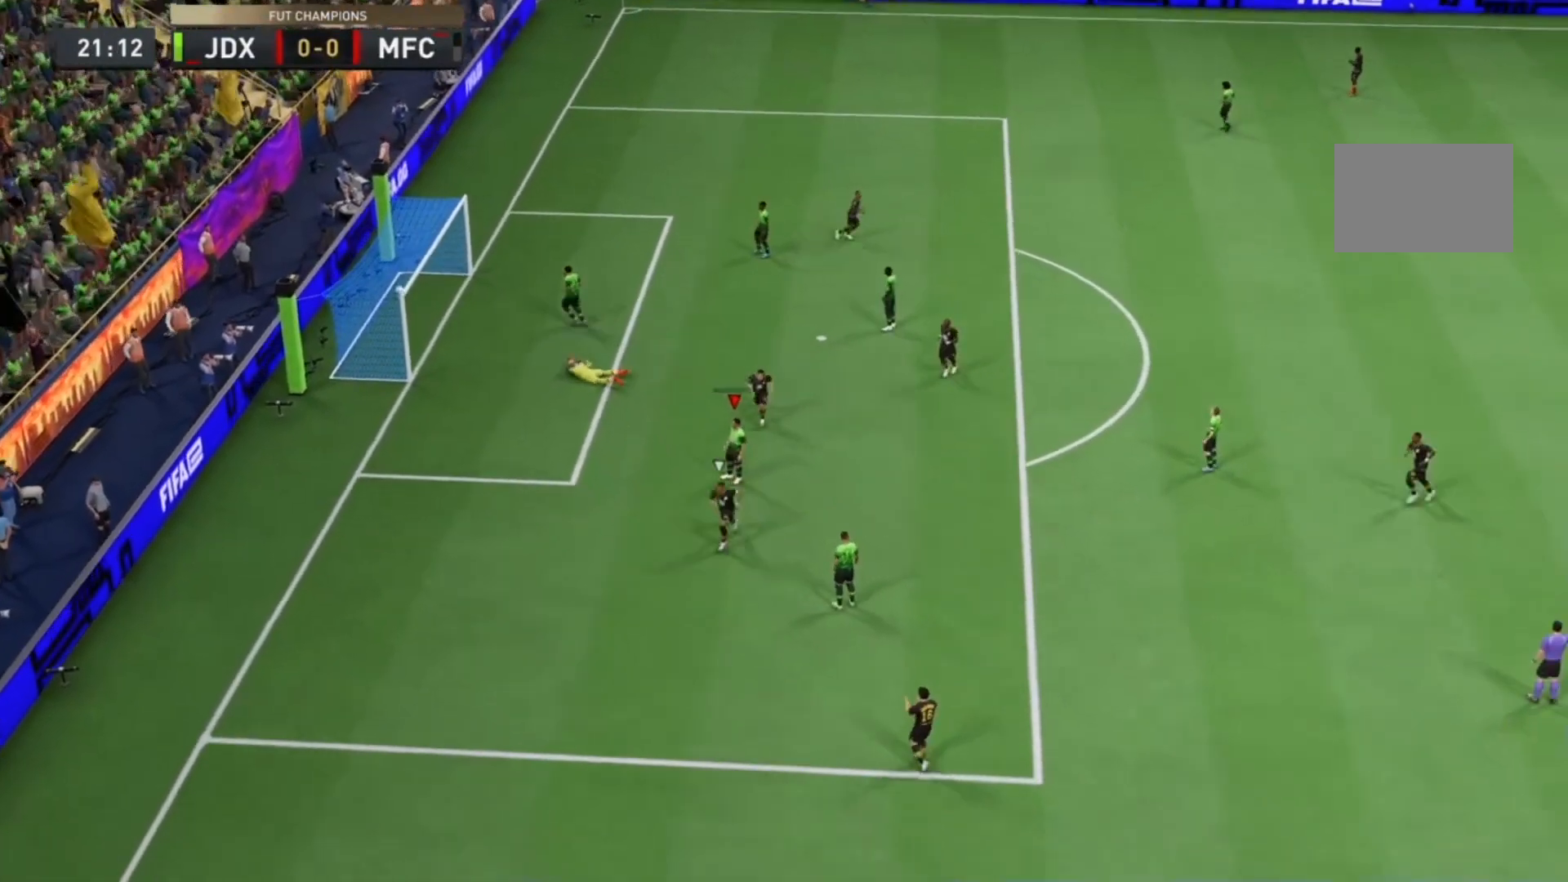
{"buttons": [], "left_stick": "center", "right_stick": "center", "events": []}
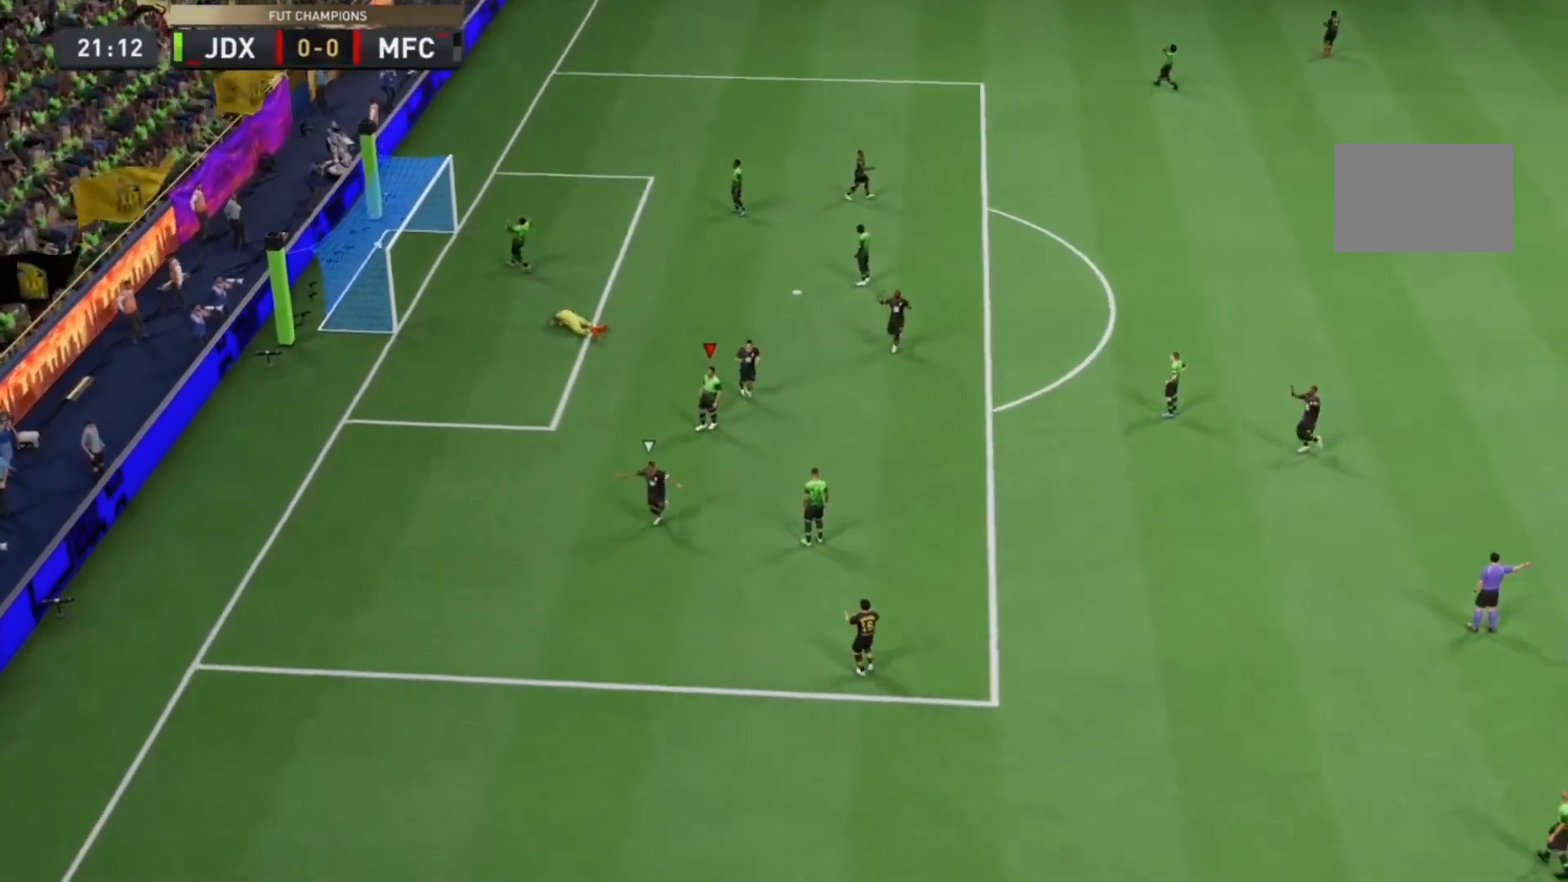
{"buttons": ["R1"], "left_stick": "center", "right_stick": "center", "events": [[67, "L1", "down"], [67, "R1", "down"], [233, "L1", "up"], [233, "R1", "up"], [433, "R1", "down"]]}